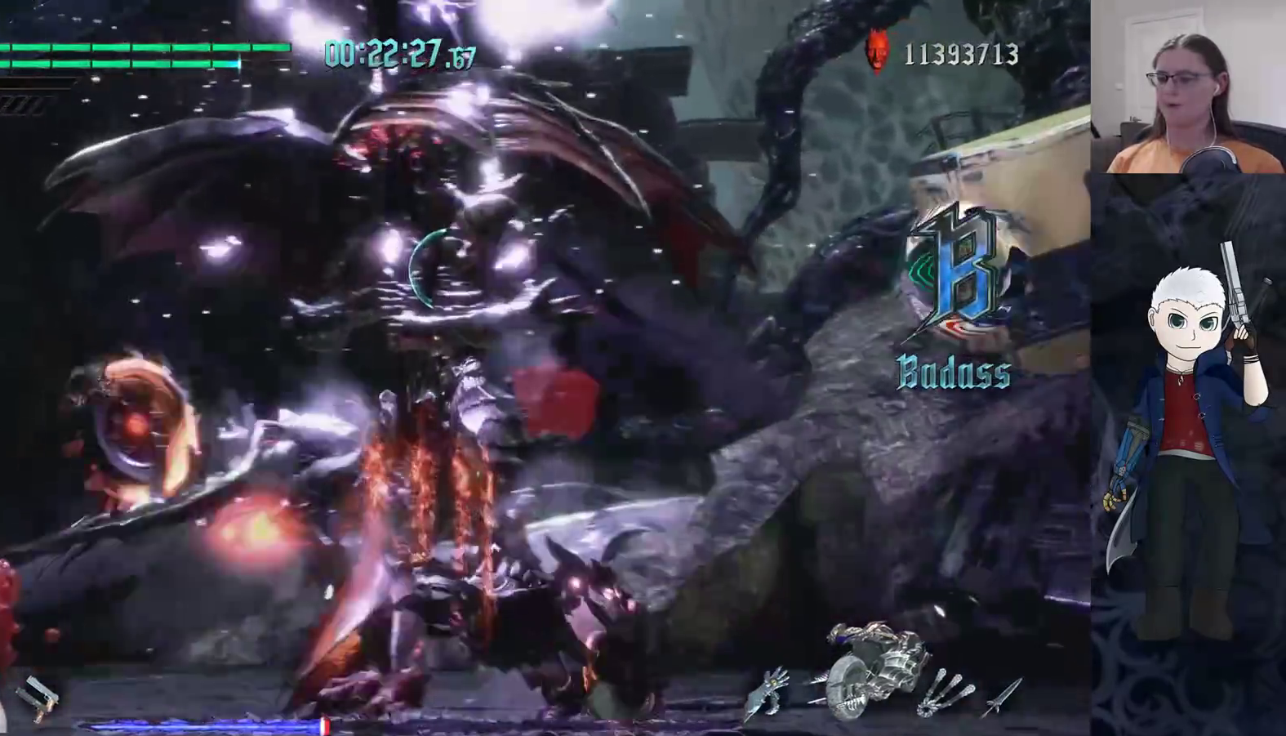
Gameplay with a controller (PlayStation layout); each line is a JSON object with the inputs held at the frame after it. "events" lists button and stick changes between this image and that frame as [ms after this image, input, new state], when the widget could be followed in between. Not read: R1 R2 R3.
{"buttons": [], "left_stick": "center", "right_stick": "center", "events": []}
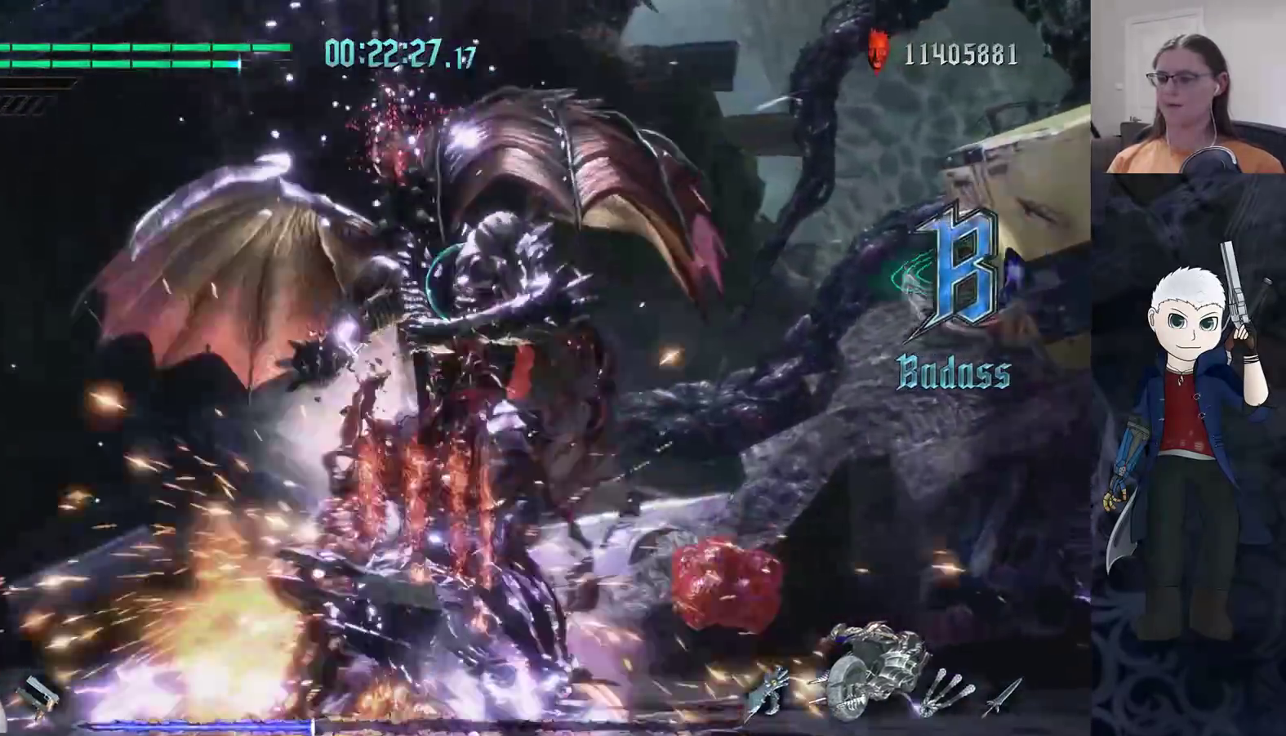
{"buttons": [], "left_stick": "center", "right_stick": "center", "events": [[283, "L2", "down"], [433, "L2", "up"]]}
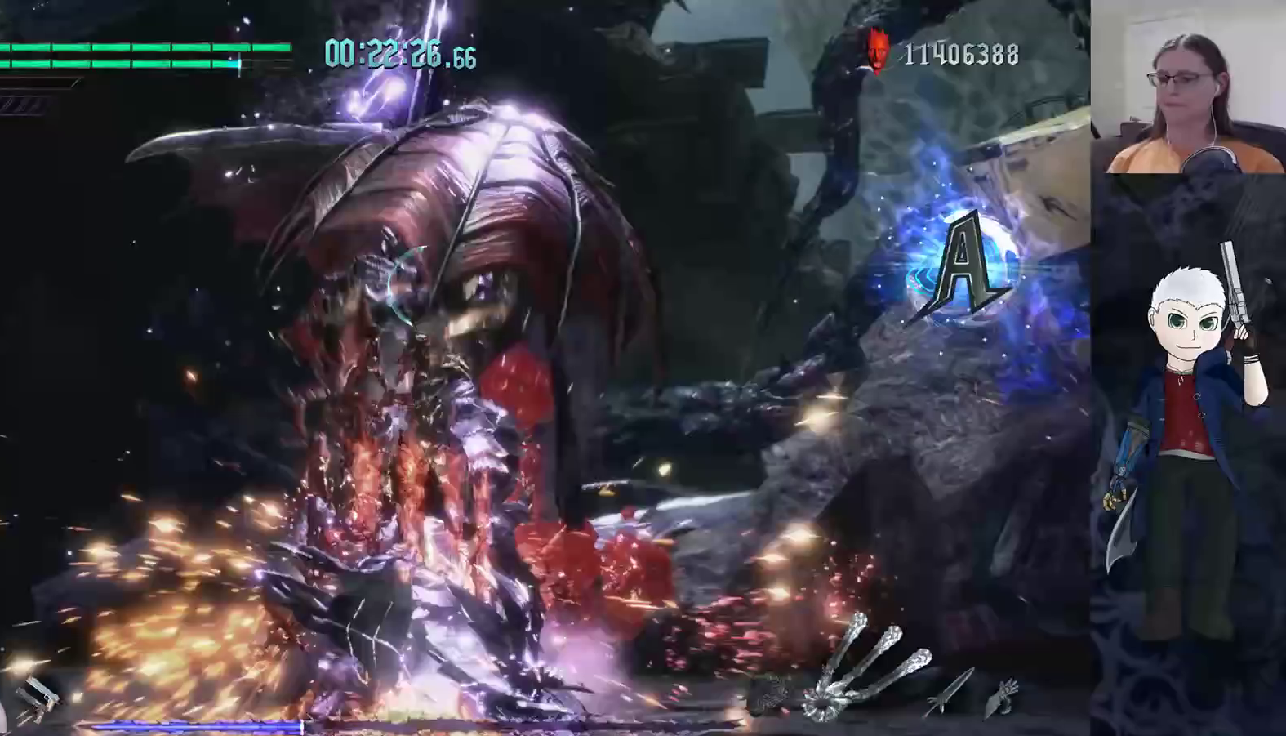
{"buttons": [], "left_stick": "center", "right_stick": "center", "events": [[50, "TRIANGLE", "down"], [133, "TRIANGLE", "up"], [217, "TRIANGLE", "down"], [283, "TRIANGLE", "up"], [367, "TRIANGLE", "down"], [450, "TRIANGLE", "up"]]}
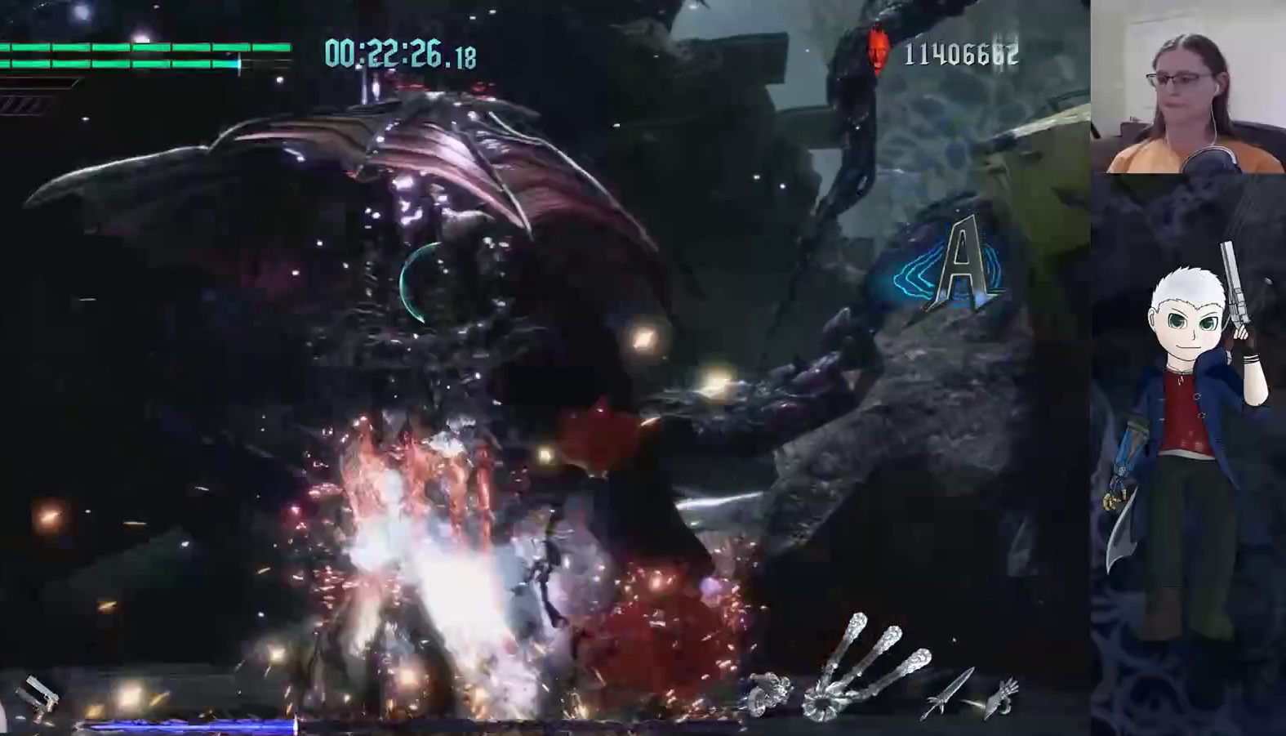
{"buttons": ["TRIANGLE"], "left_stick": "center", "right_stick": "center", "events": [[33, "TRIANGLE", "down"], [100, "TRIANGLE", "up"], [183, "TRIANGLE", "down"], [250, "TRIANGLE", "up"], [317, "TRIANGLE", "down"], [400, "TRIANGLE", "up"], [483, "TRIANGLE", "down"]]}
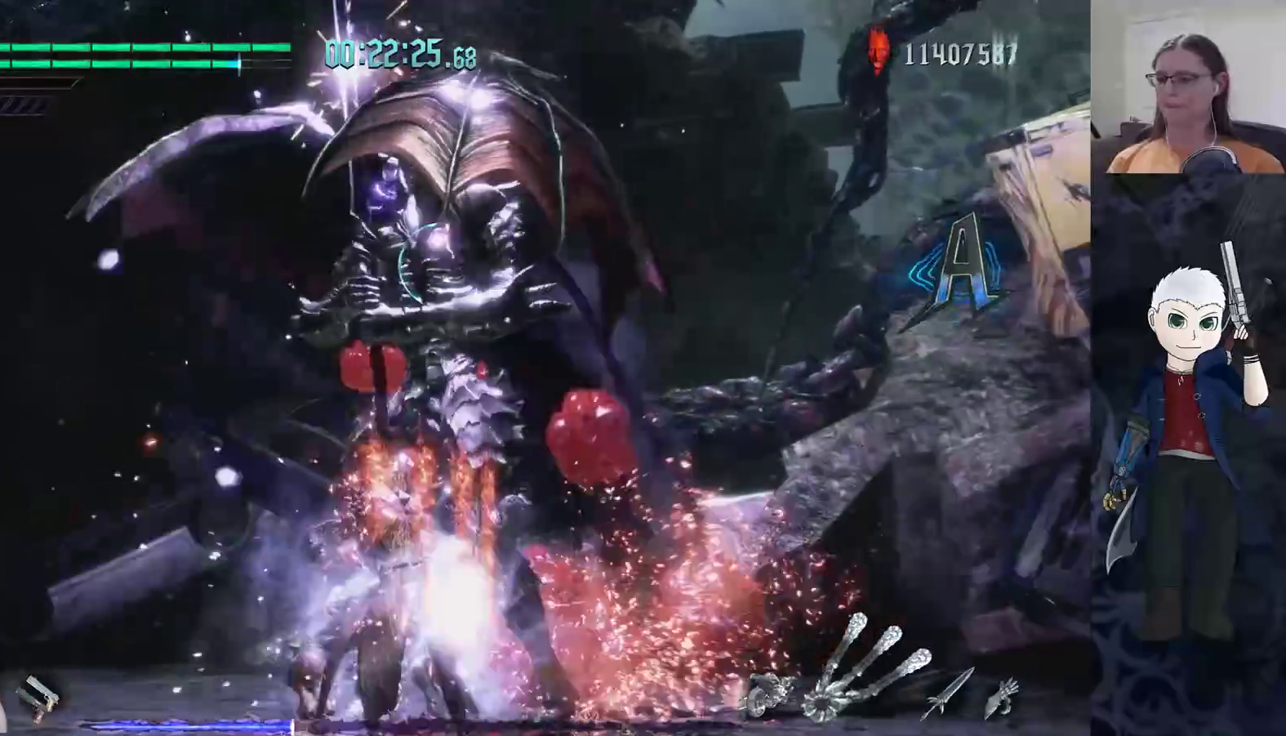
{"buttons": ["TRIANGLE"], "left_stick": "center", "right_stick": "center", "events": [[67, "TRIANGLE", "up"], [133, "TRIANGLE", "down"]]}
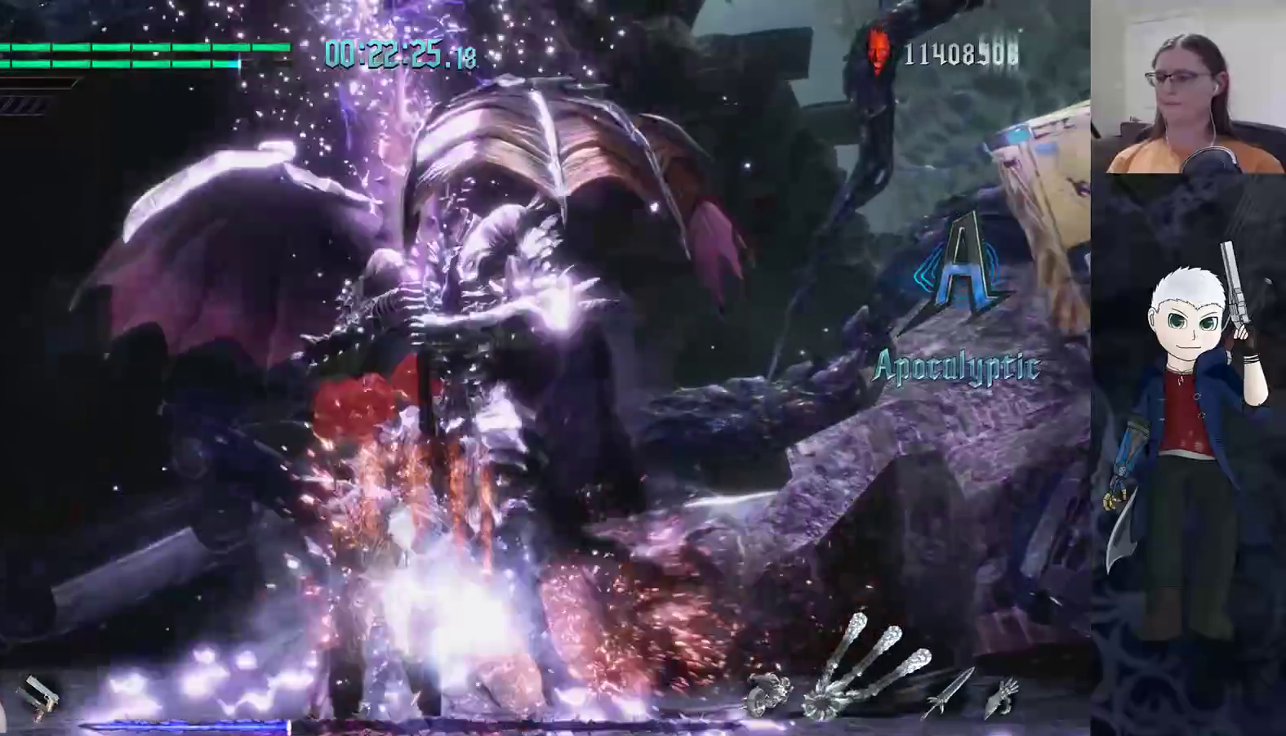
{"buttons": ["TRIANGLE"], "left_stick": "center", "right_stick": "center", "events": []}
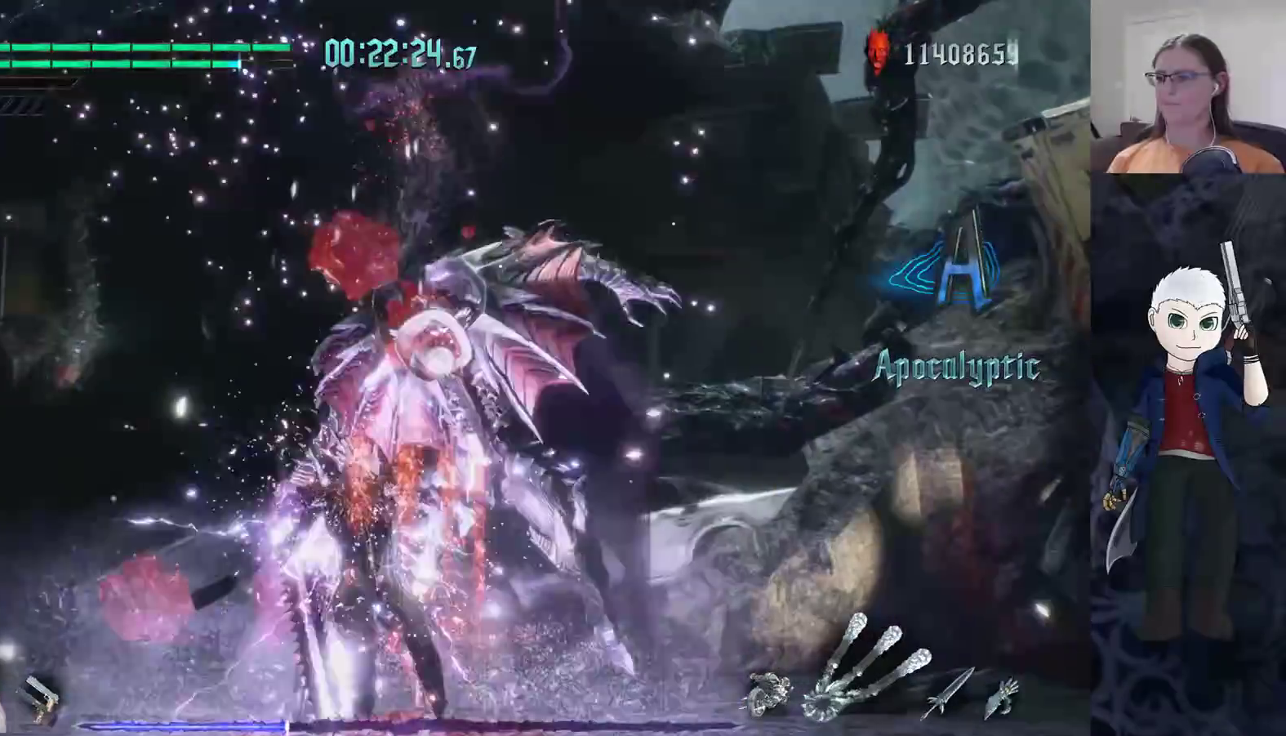
{"buttons": [], "left_stick": "center", "right_stick": "center", "events": [[167, "TRIANGLE", "up"]]}
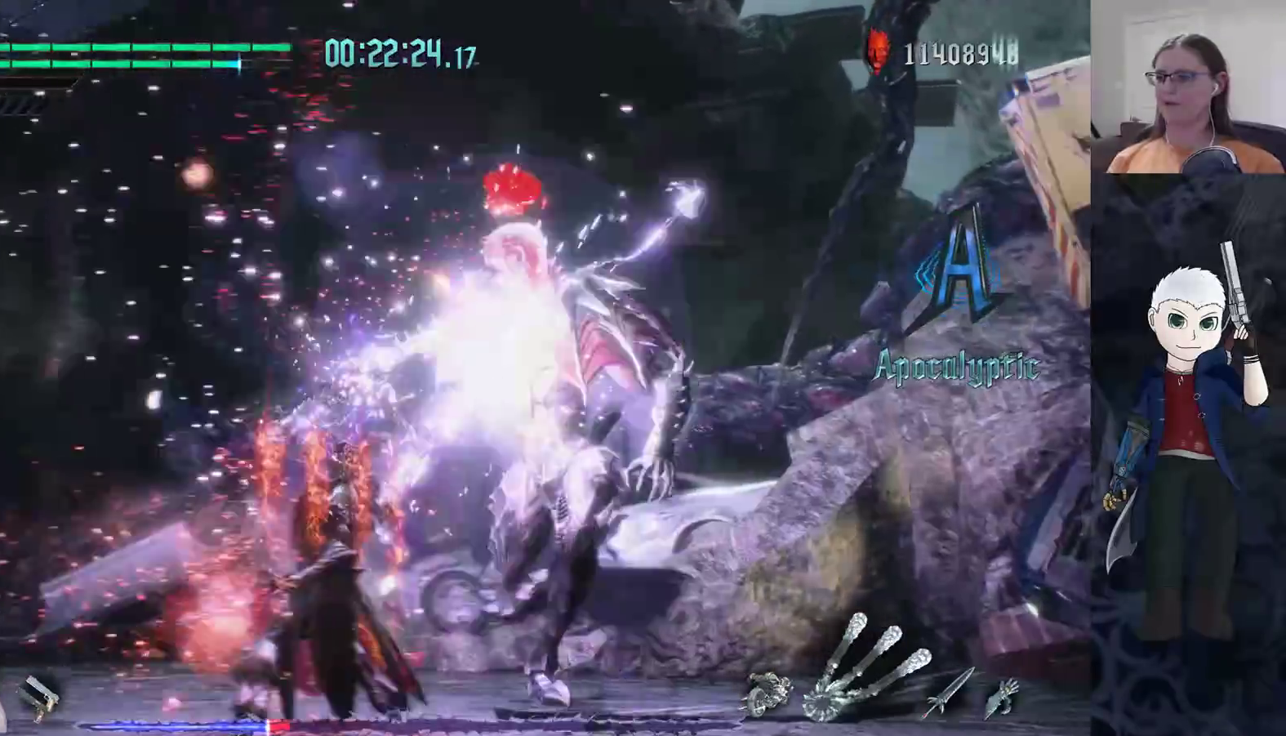
{"buttons": ["TRIANGLE"], "left_stick": "up-right", "right_stick": "center", "events": [[83, "left_stick", "up-right"], [250, "TRIANGLE", "down"], [350, "TRIANGLE", "up"], [433, "TRIANGLE", "down"]]}
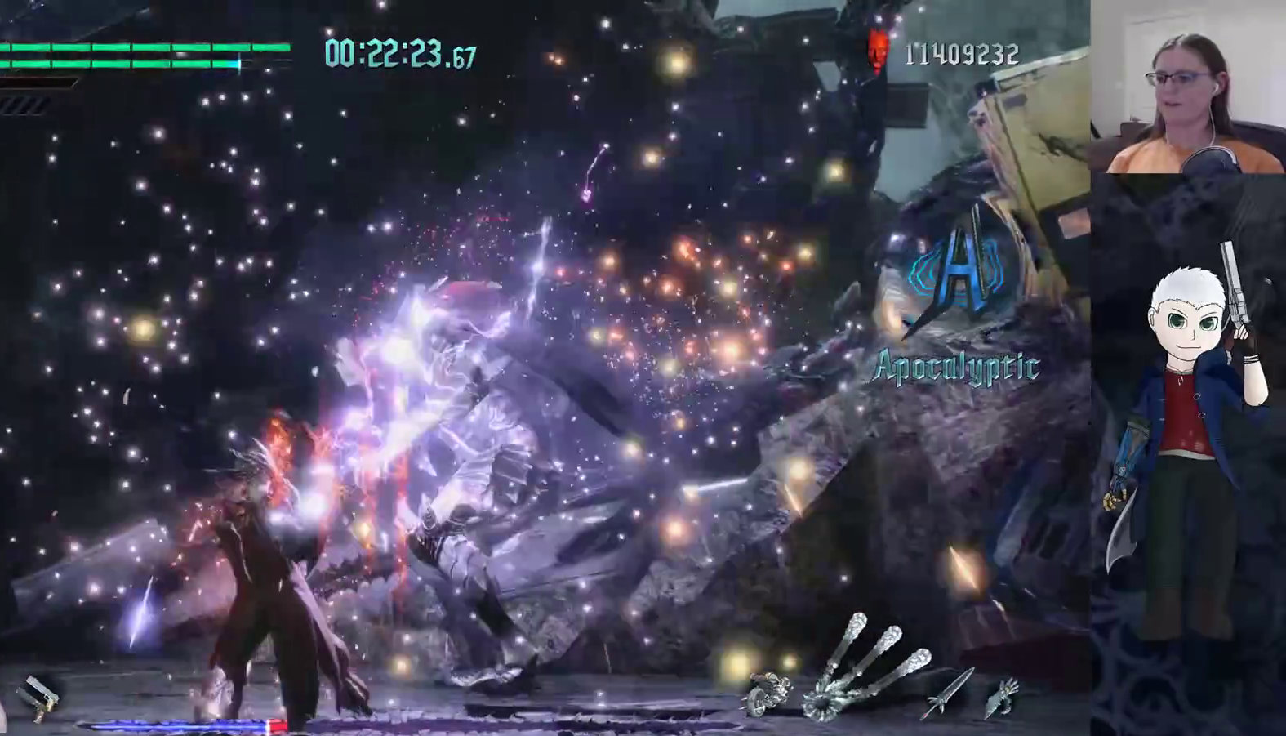
{"buttons": ["TRIANGLE"], "left_stick": "up-right", "right_stick": "center", "events": [[17, "TRIANGLE", "up"], [83, "TRIANGLE", "down"], [150, "TRIANGLE", "up"], [217, "TRIANGLE", "down"], [317, "TRIANGLE", "up"], [367, "TRIANGLE", "down"]]}
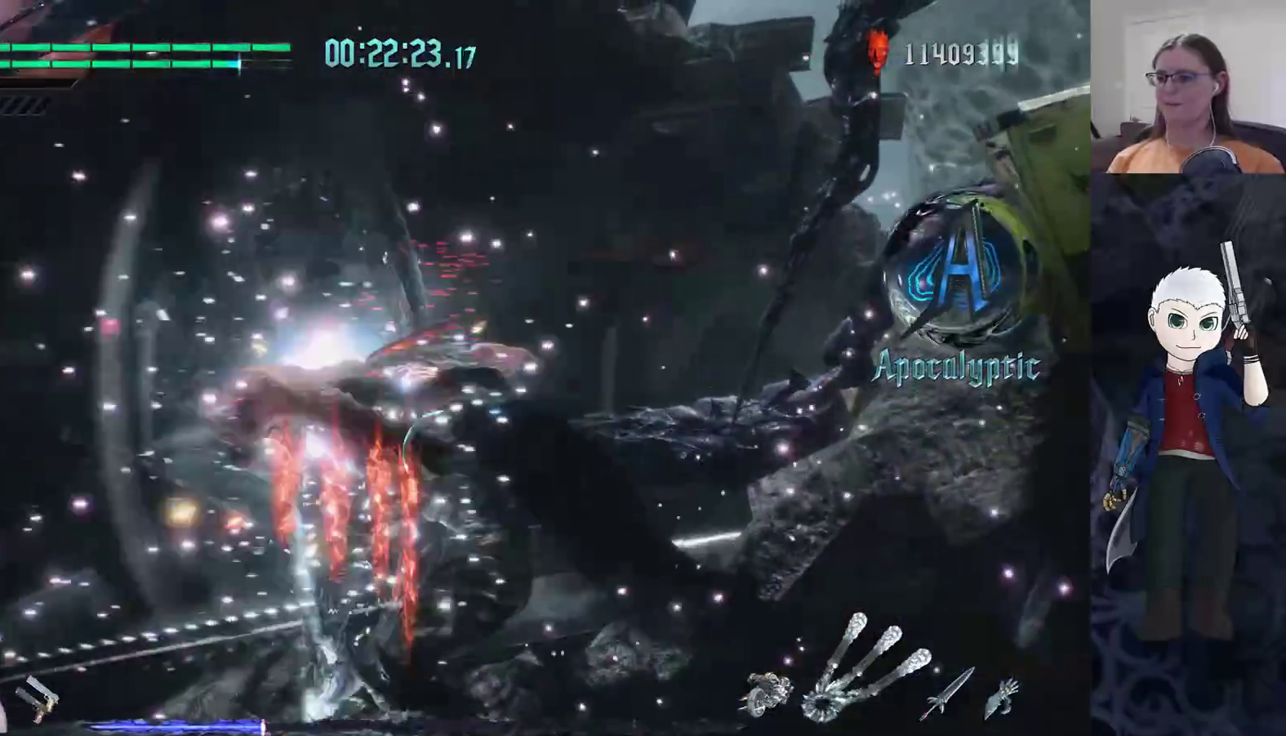
{"buttons": ["TRIANGLE"], "left_stick": "center", "right_stick": "center", "events": [[83, "left_stick", "center"]]}
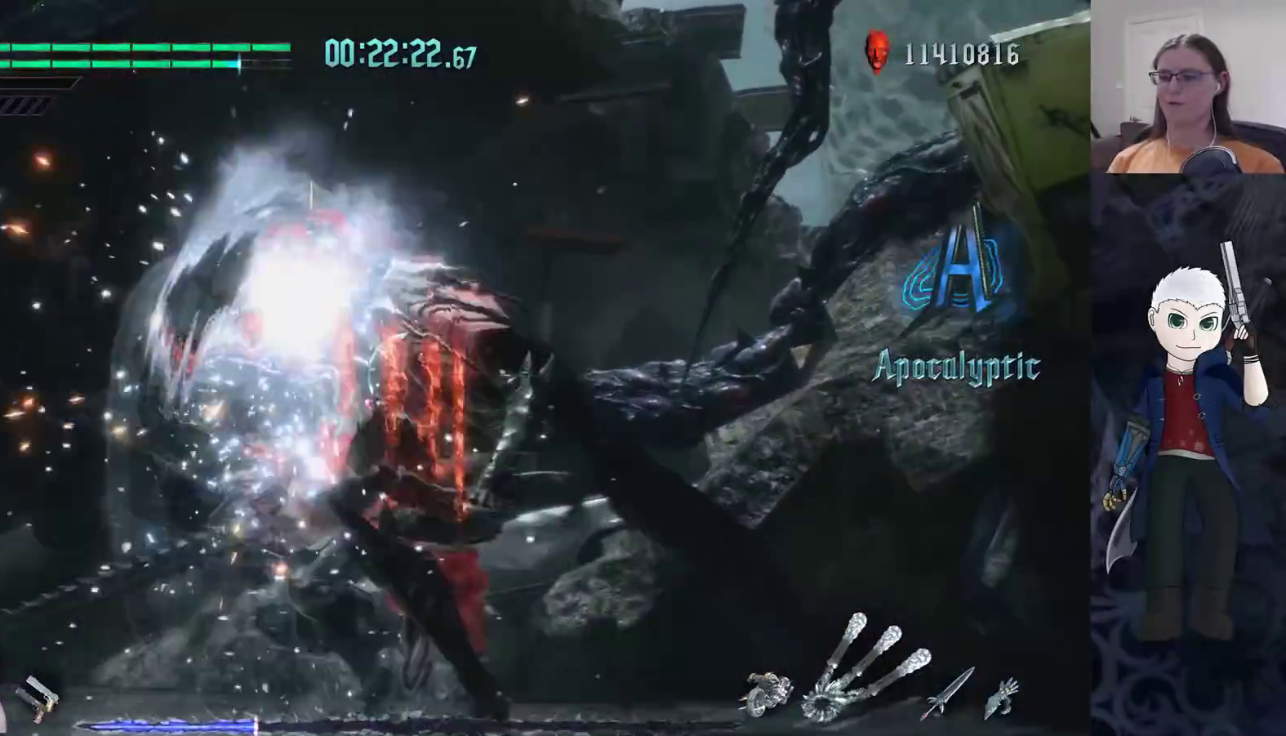
{"buttons": ["TRIANGLE"], "left_stick": "center", "right_stick": "center", "events": []}
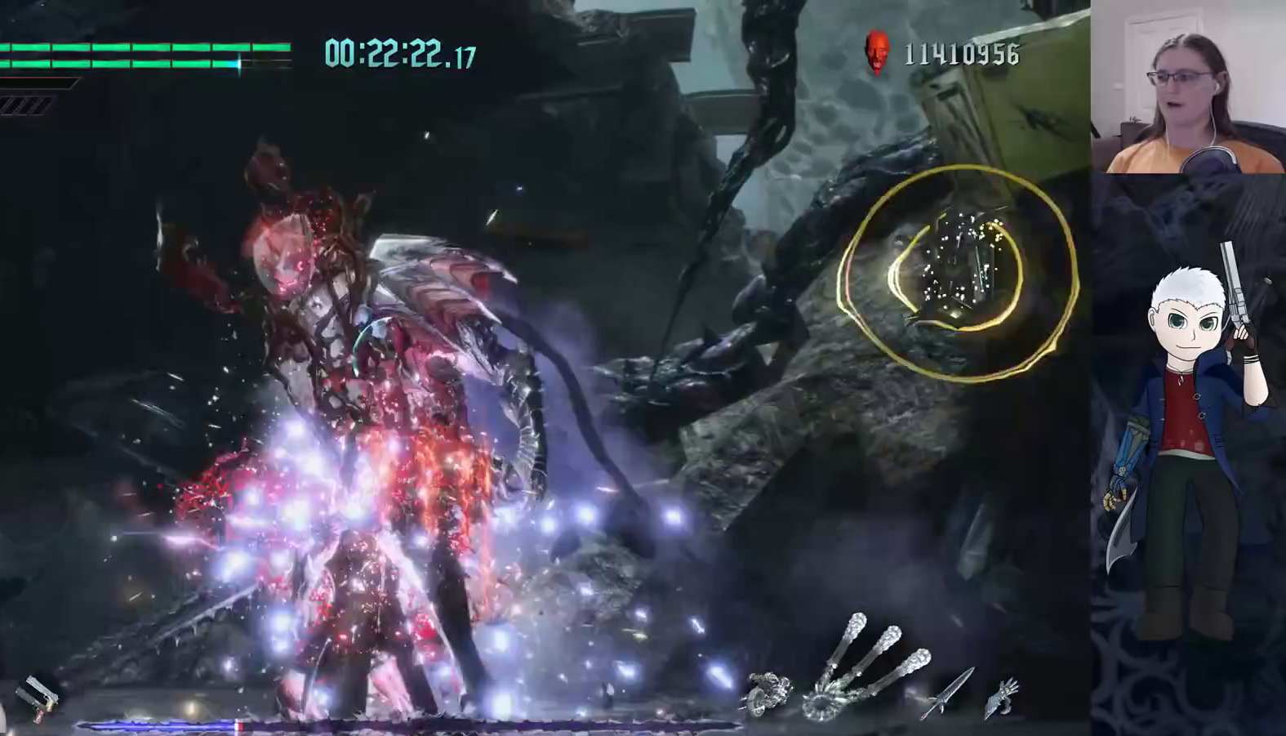
{"buttons": ["TRIANGLE"], "left_stick": "center", "right_stick": "center", "events": []}
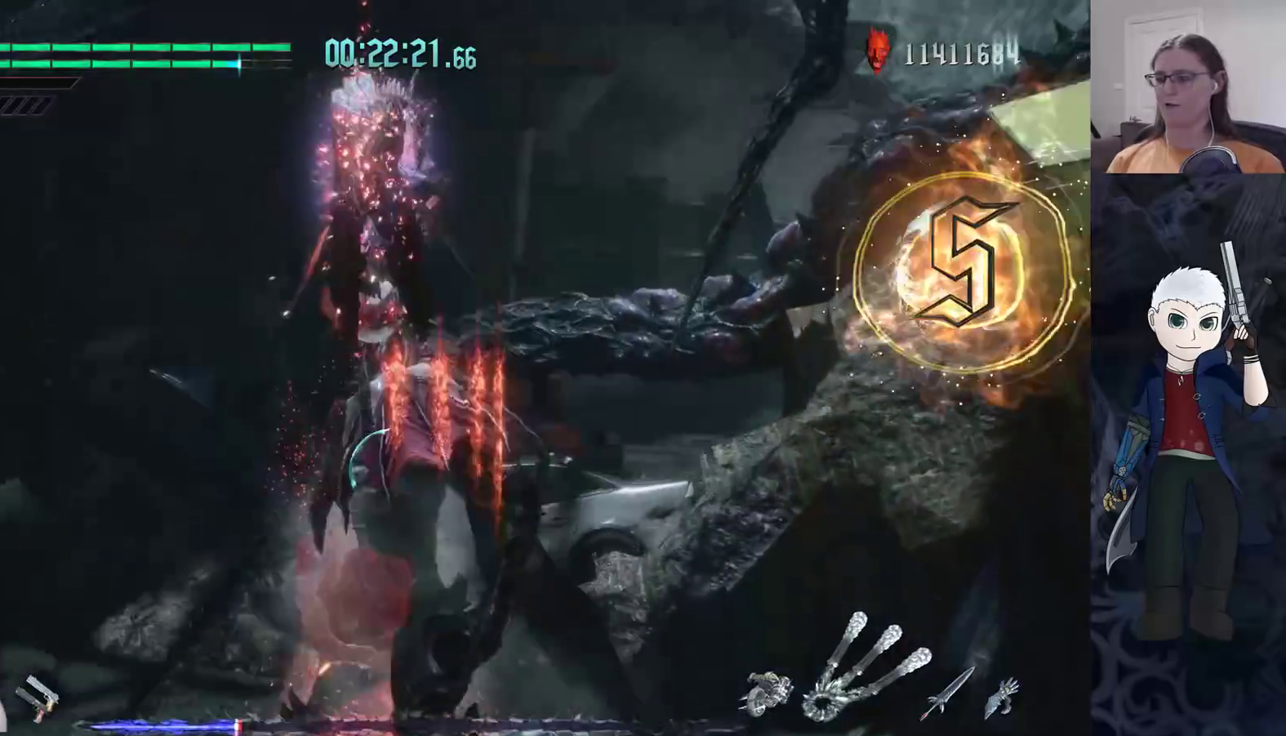
{"buttons": [], "left_stick": "center", "right_stick": "center", "events": [[67, "TRIANGLE", "up"]]}
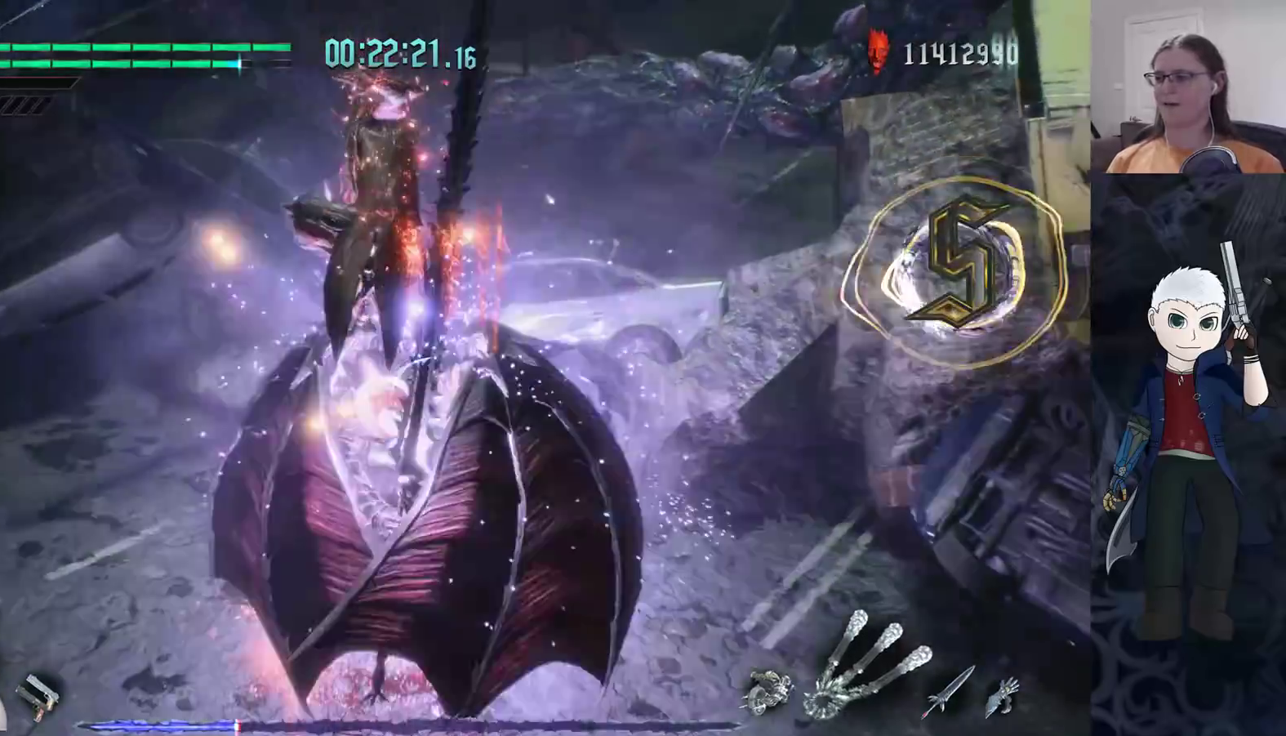
{"buttons": [], "left_stick": "center", "right_stick": "center", "events": [[317, "TRIANGLE", "down"], [417, "TRIANGLE", "up"]]}
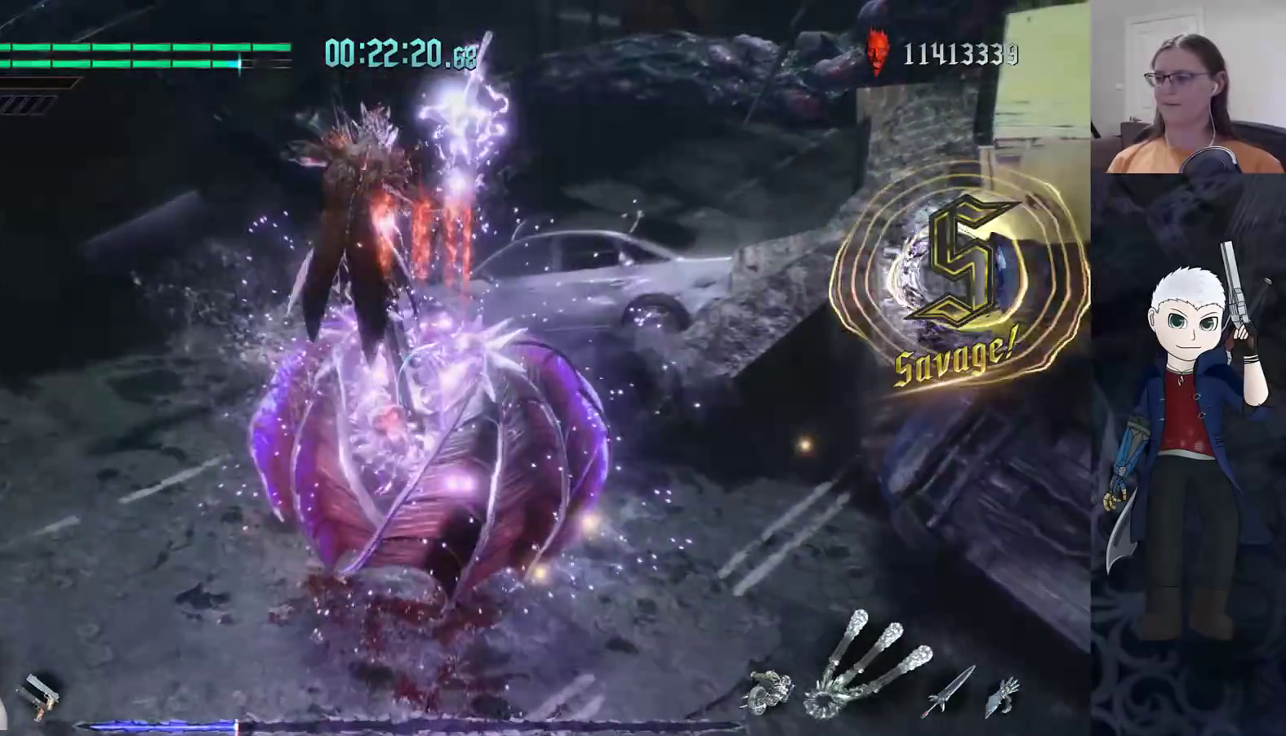
{"buttons": ["L2"], "left_stick": "center", "right_stick": "center", "events": [[17, "TRIANGLE", "down"], [83, "TRIANGLE", "up"], [183, "TRIANGLE", "down"], [400, "TRIANGLE", "up"], [450, "L2", "down"]]}
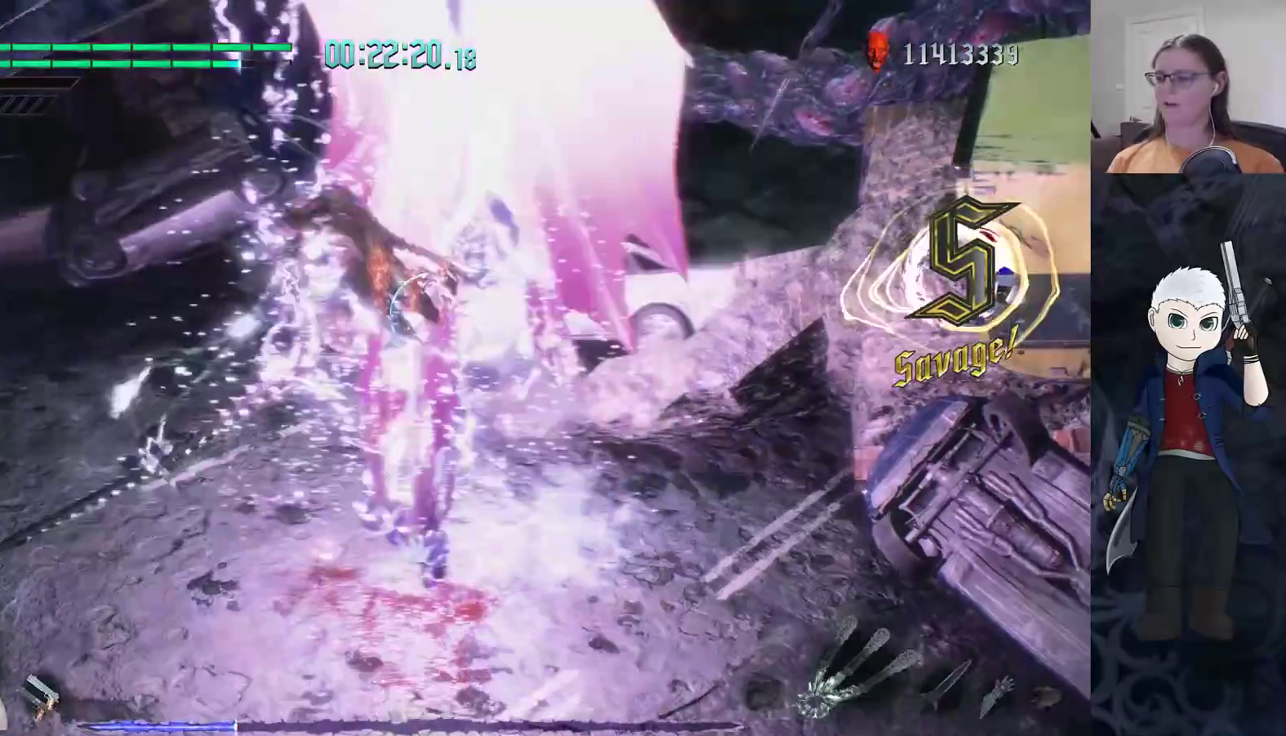
{"buttons": [], "left_stick": "center", "right_stick": "center", "events": [[33, "L2", "up"], [317, "DPAD_UP", "down"], [450, "DPAD_UP", "up"]]}
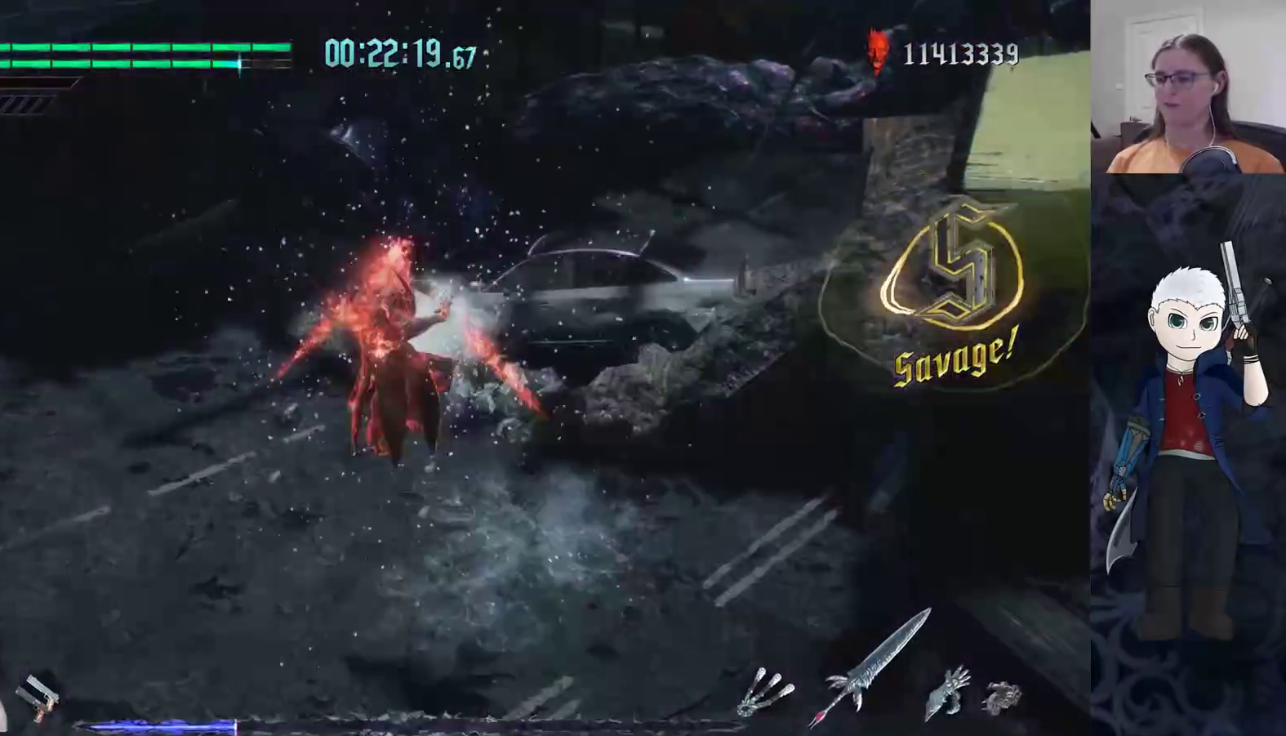
{"buttons": [], "left_stick": "up", "right_stick": "center", "events": [[283, "left_stick", "up"]]}
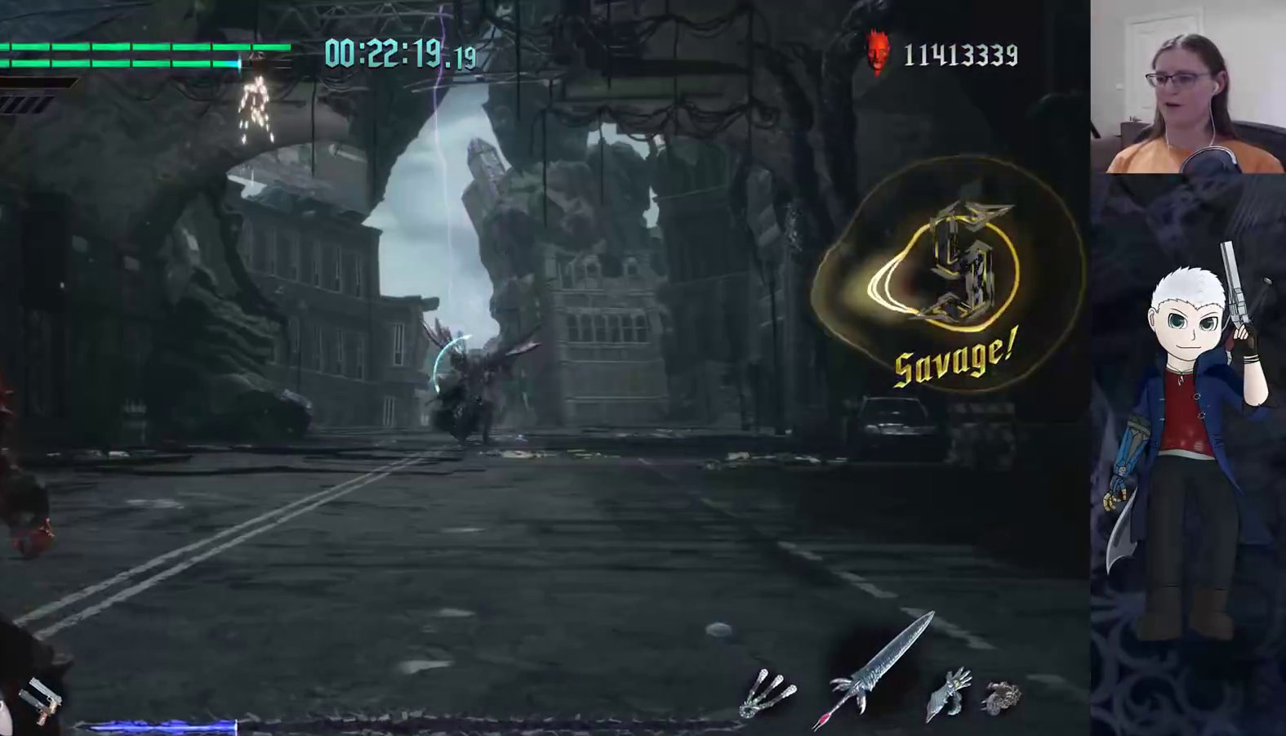
{"buttons": [], "left_stick": "up", "right_stick": "center", "events": [[183, "CIRCLE", "down"], [267, "CIRCLE", "up"], [333, "CIRCLE", "down"], [417, "CIRCLE", "up"]]}
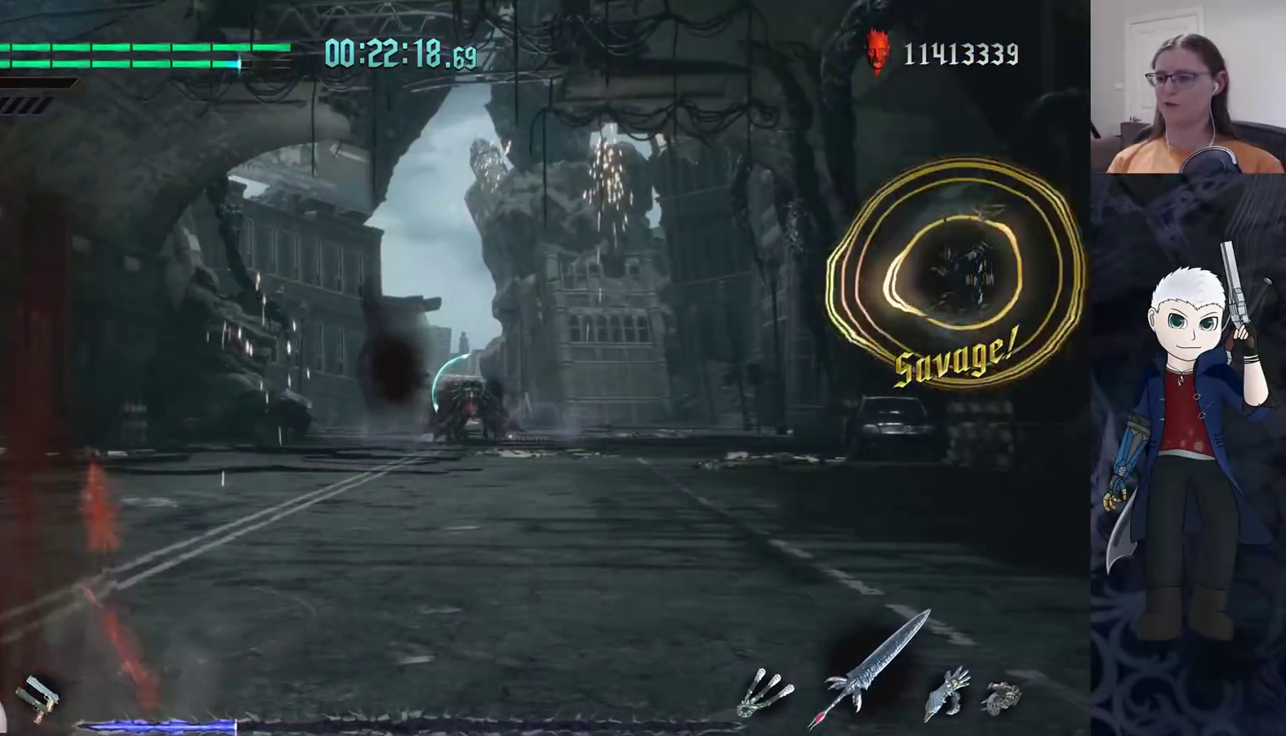
{"buttons": [], "left_stick": "up", "right_stick": "center", "events": [[100, "CIRCLE", "down"], [183, "CIRCLE", "up"], [267, "CIRCLE", "down"], [333, "CIRCLE", "up"], [417, "CIRCLE", "down"], [483, "CIRCLE", "up"]]}
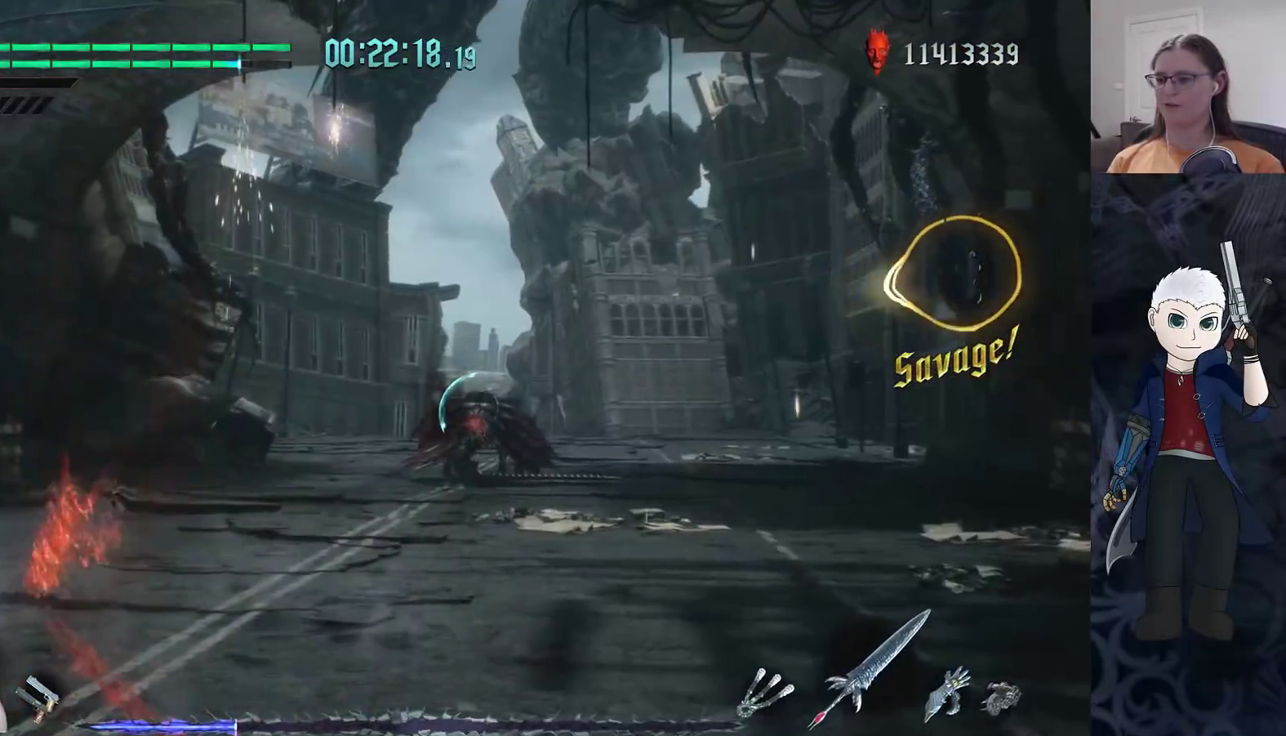
{"buttons": [], "left_stick": "up", "right_stick": "center", "events": []}
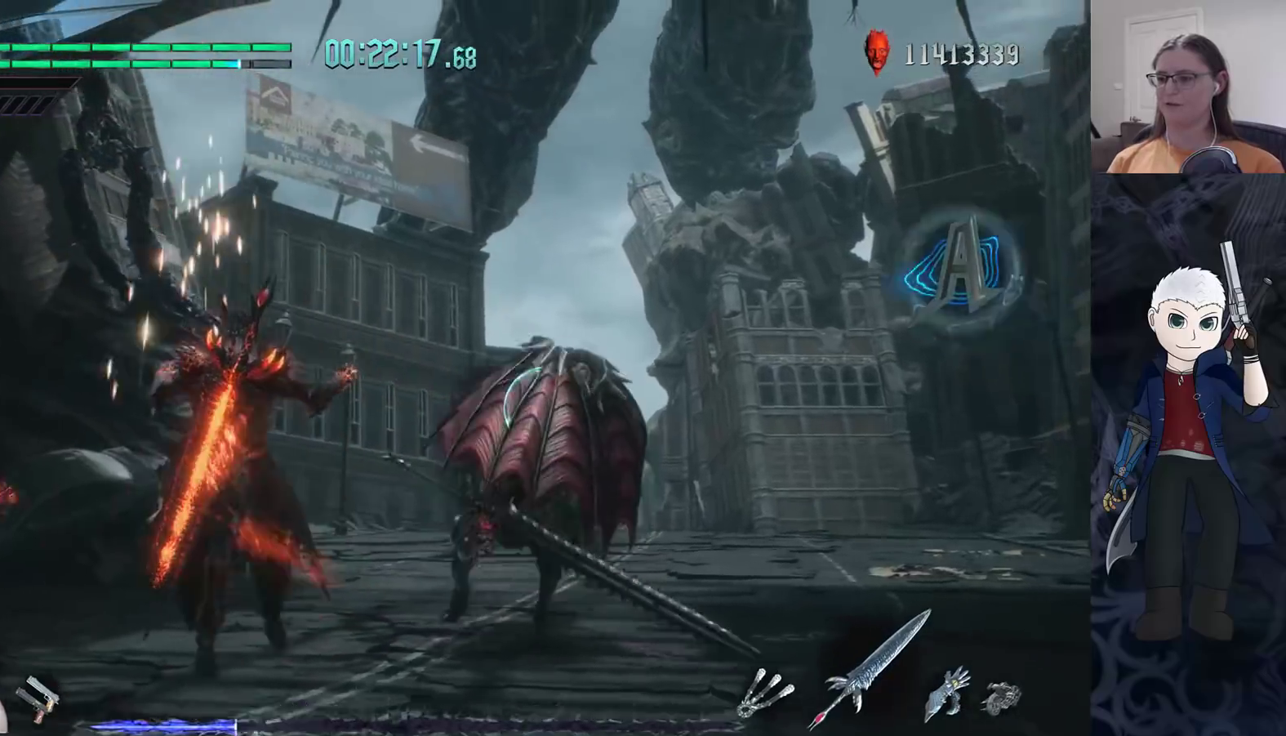
{"buttons": [], "left_stick": "center", "right_stick": "center", "events": [[283, "left_stick", "down-left"], [383, "left_stick", "up"], [433, "CIRCLE", "down"], [500, "CIRCLE", "up"], [500, "left_stick", "center"]]}
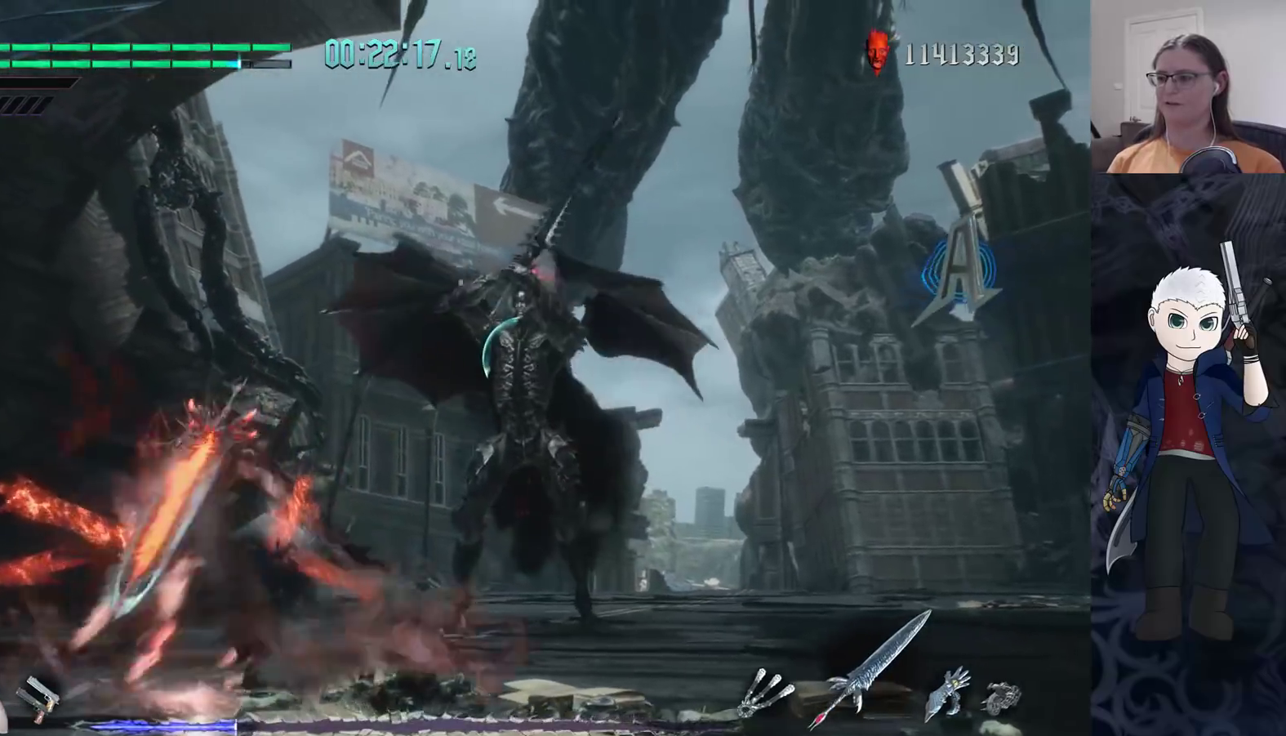
{"buttons": ["TRIANGLE"], "left_stick": "center", "right_stick": "center", "events": [[233, "DPAD_DOWN", "down"], [300, "DPAD_DOWN", "up"], [500, "TRIANGLE", "down"]]}
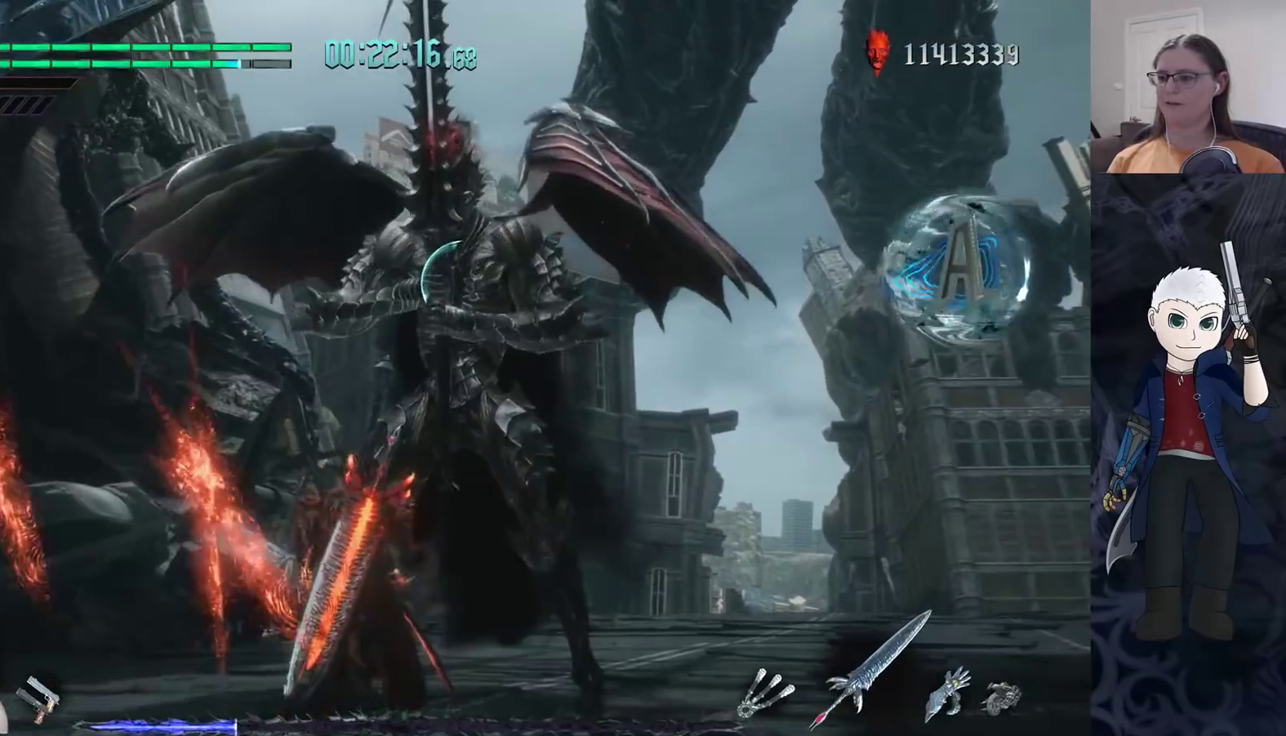
{"buttons": ["TRIANGLE"], "left_stick": "center", "right_stick": "center", "events": [[117, "TRIANGLE", "up"], [167, "TRIANGLE", "down"], [250, "TRIANGLE", "up"], [317, "TRIANGLE", "down"], [400, "TRIANGLE", "up"], [467, "TRIANGLE", "down"]]}
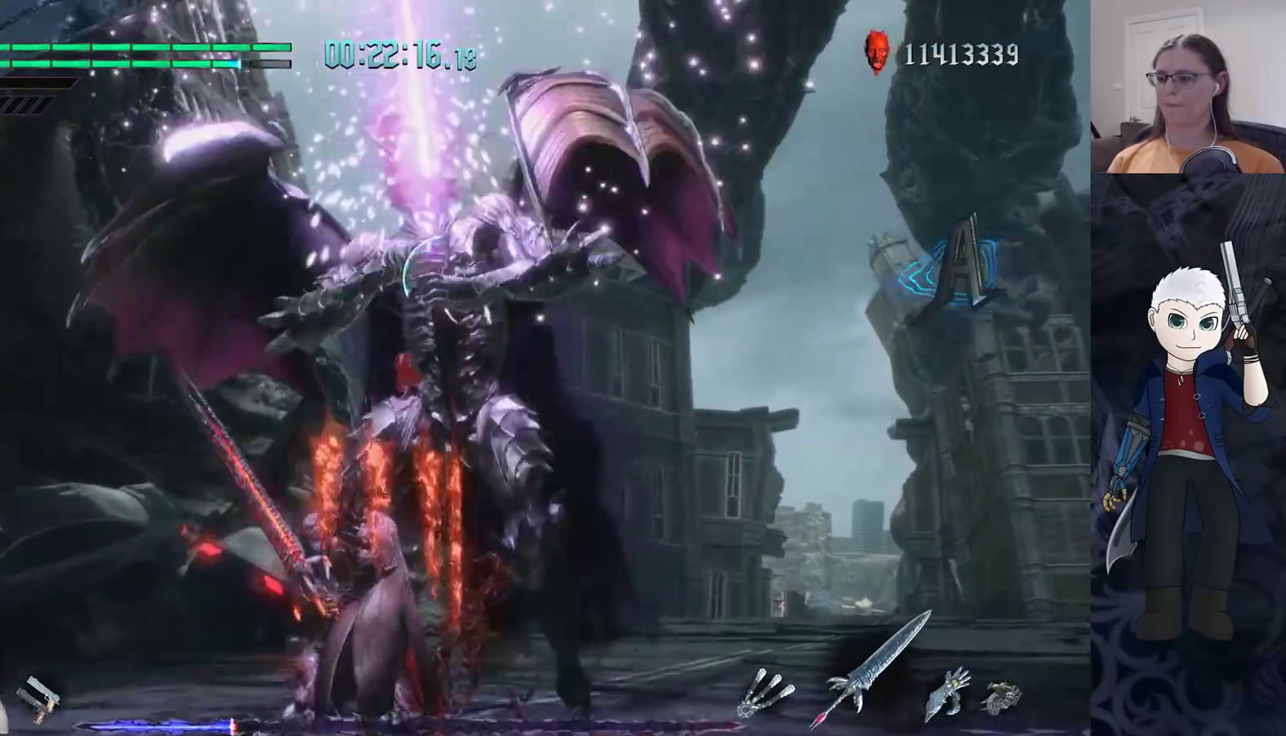
{"buttons": [], "left_stick": "center", "right_stick": "center", "events": [[50, "TRIANGLE", "up"], [117, "TRIANGLE", "down"], [217, "TRIANGLE", "up"], [283, "TRIANGLE", "down"], [350, "TRIANGLE", "up"], [400, "TRIANGLE", "down"], [483, "TRIANGLE", "up"]]}
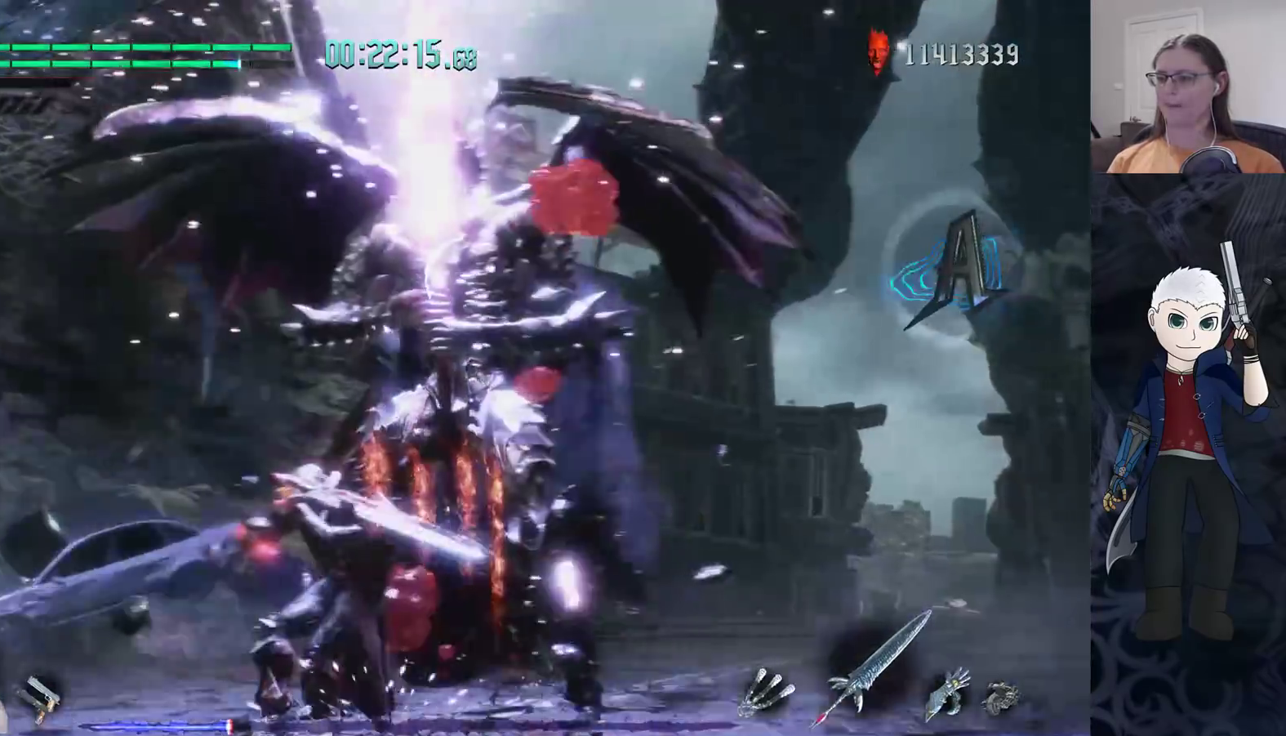
{"buttons": ["CIRCLE"], "left_stick": "up-right", "right_stick": "center", "events": [[67, "TRIANGLE", "down"], [133, "TRIANGLE", "up"], [250, "left_stick", "up-right"], [283, "CIRCLE", "down"], [400, "CIRCLE", "up"], [450, "CIRCLE", "down"]]}
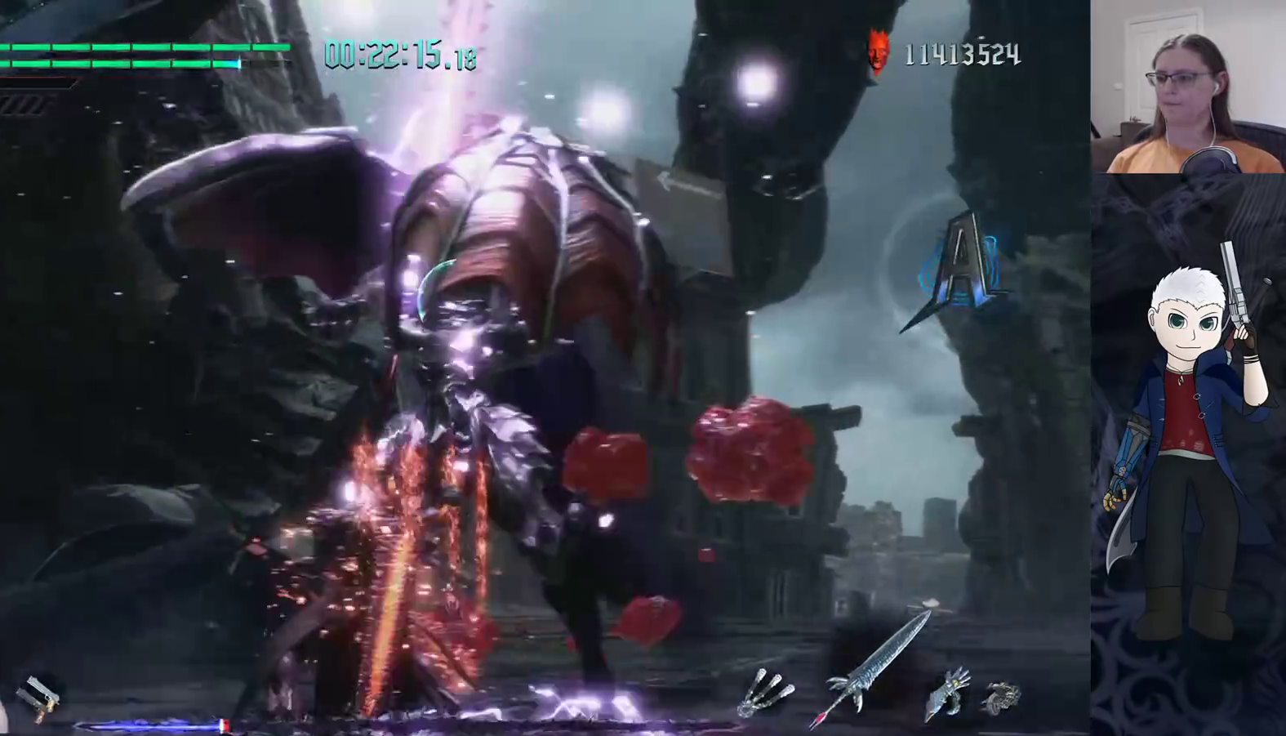
{"buttons": [], "left_stick": "up-right", "right_stick": "center", "events": [[17, "CIRCLE", "up"], [83, "CIRCLE", "down"], [150, "CIRCLE", "up"]]}
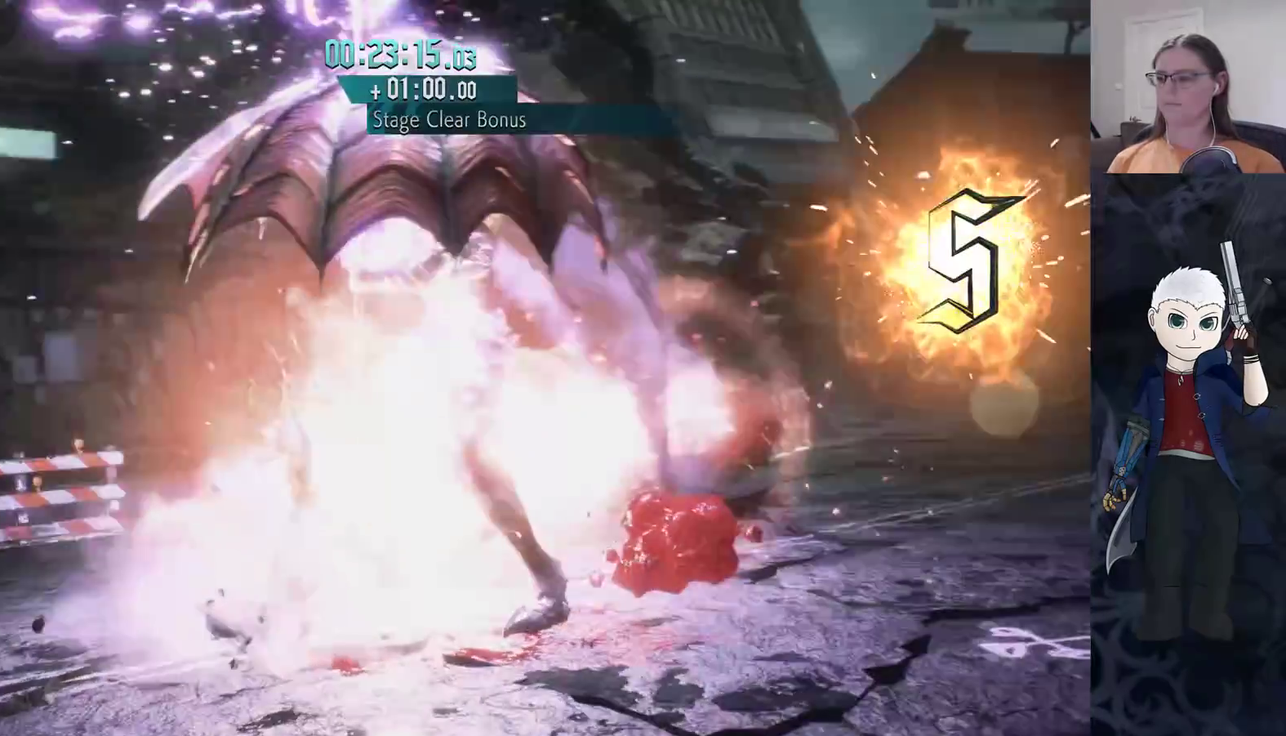
{"buttons": [], "left_stick": "center", "right_stick": "center", "events": [[17, "left_stick", "center"]]}